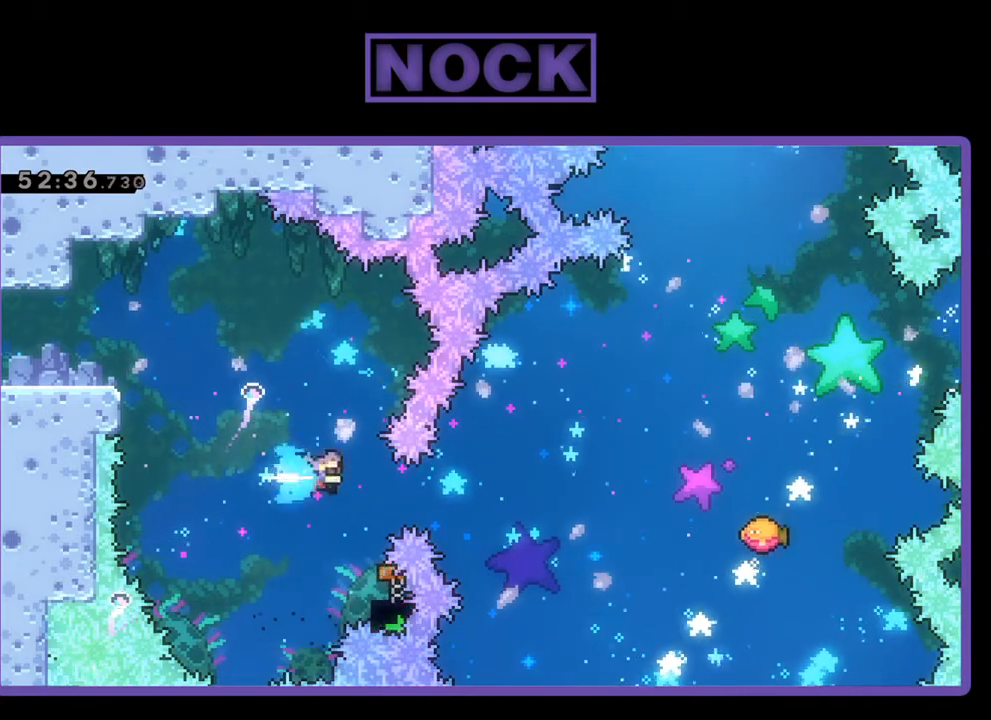
Gameplay with a controller (PlayStation layout); each line is a JSON object with the inputs held at the frame after it. "events" lists button and stick changes between this image and that frame as [ms after this image, input, new state], when the widget could be followed in between. Not read: left_stick right_stick.
{"buttons": ["R2", "DPAD_RIGHT"], "events": [[67, "CIRCLE", "up"], [167, "DPAD_RIGHT", "up"], [433, "DPAD_RIGHT", "down"]]}
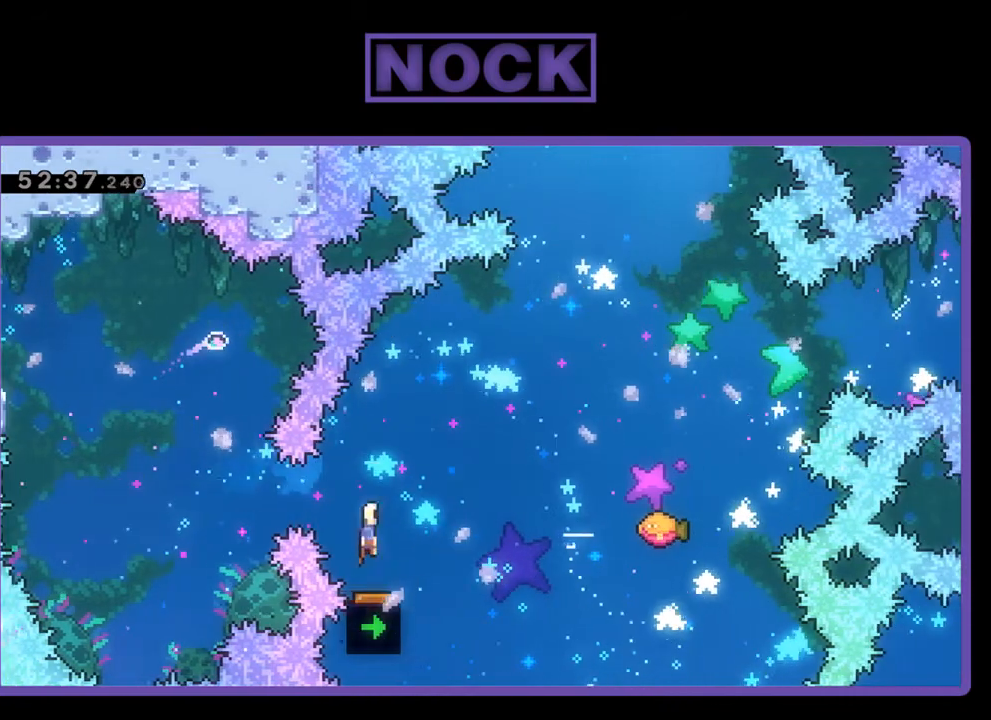
{"buttons": ["R2", "DPAD_UP", "DPAD_RIGHT"], "events": [[133, "DPAD_UP", "down"], [400, "CIRCLE", "down"], [500, "CIRCLE", "up"]]}
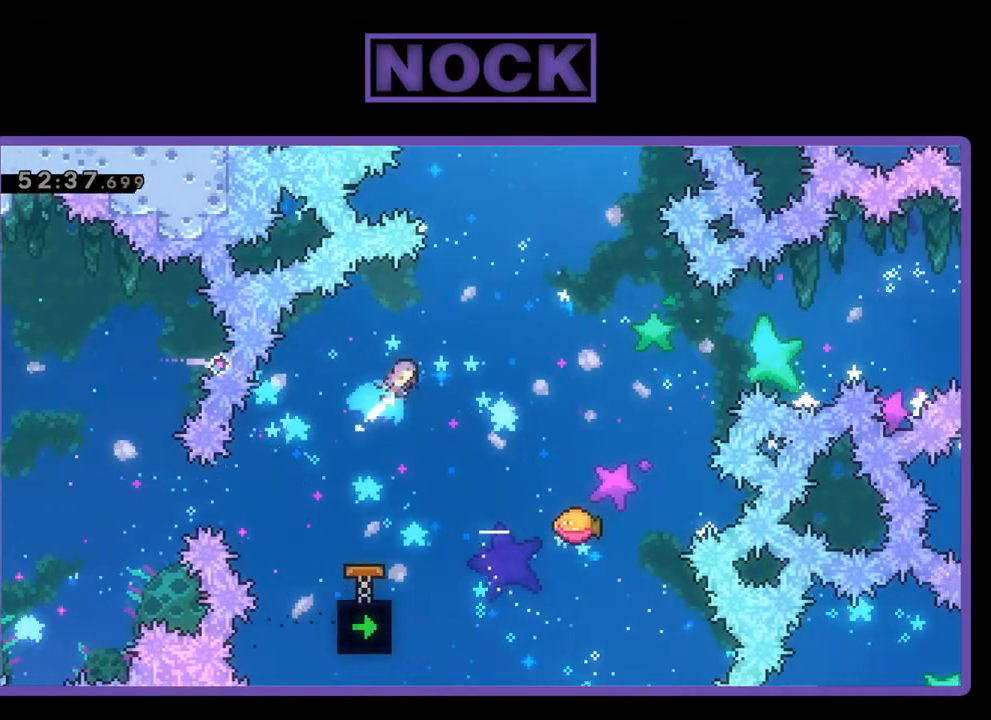
{"buttons": ["R2", "DPAD_RIGHT"], "events": [[167, "DPAD_UP", "up"], [333, "DPAD_RIGHT", "up"], [433, "DPAD_RIGHT", "down"]]}
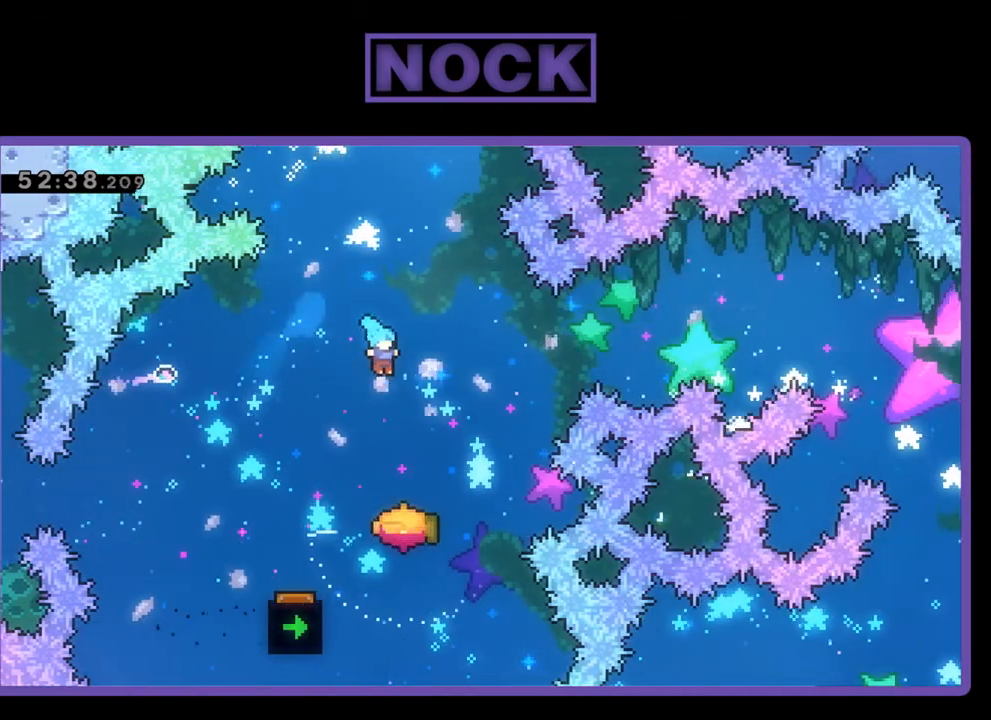
{"buttons": ["R2"], "events": [[200, "DPAD_RIGHT", "up"]]}
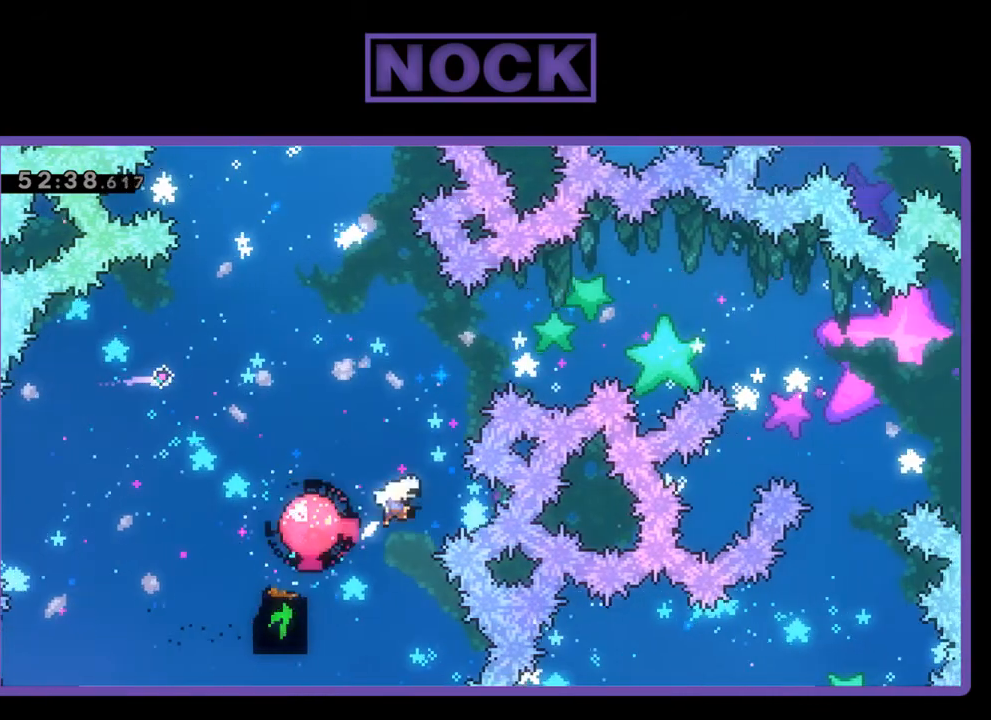
{"buttons": [], "events": [[33, "DPAD_UP", "down"], [200, "CIRCLE", "down"], [333, "CIRCLE", "up"], [367, "DPAD_UP", "up"], [367, "R2", "up"]]}
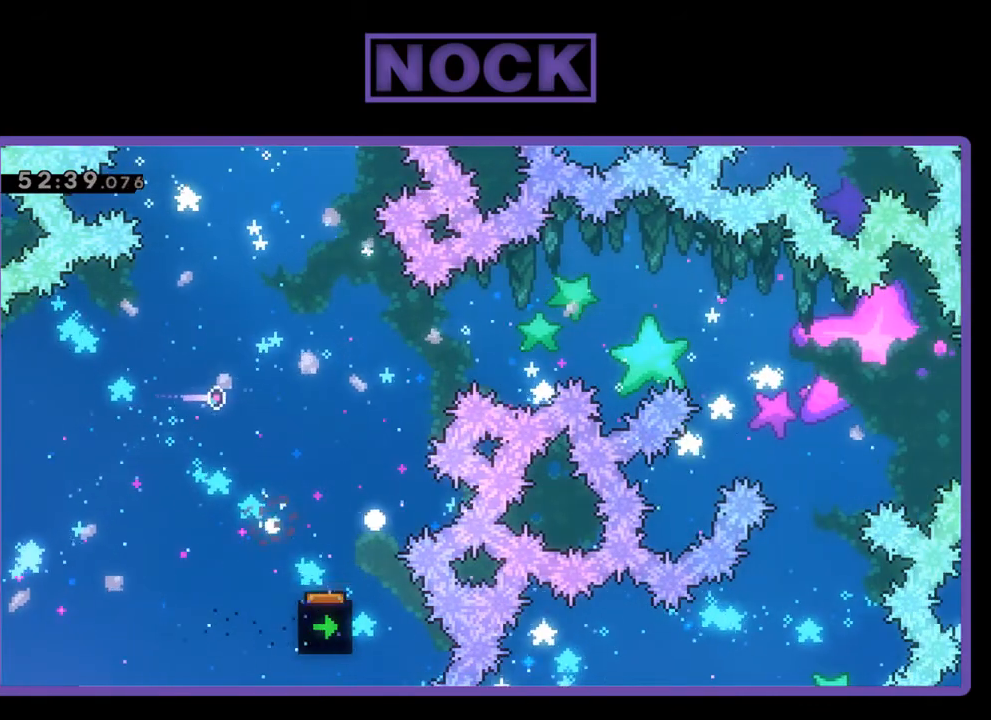
{"buttons": [], "events": []}
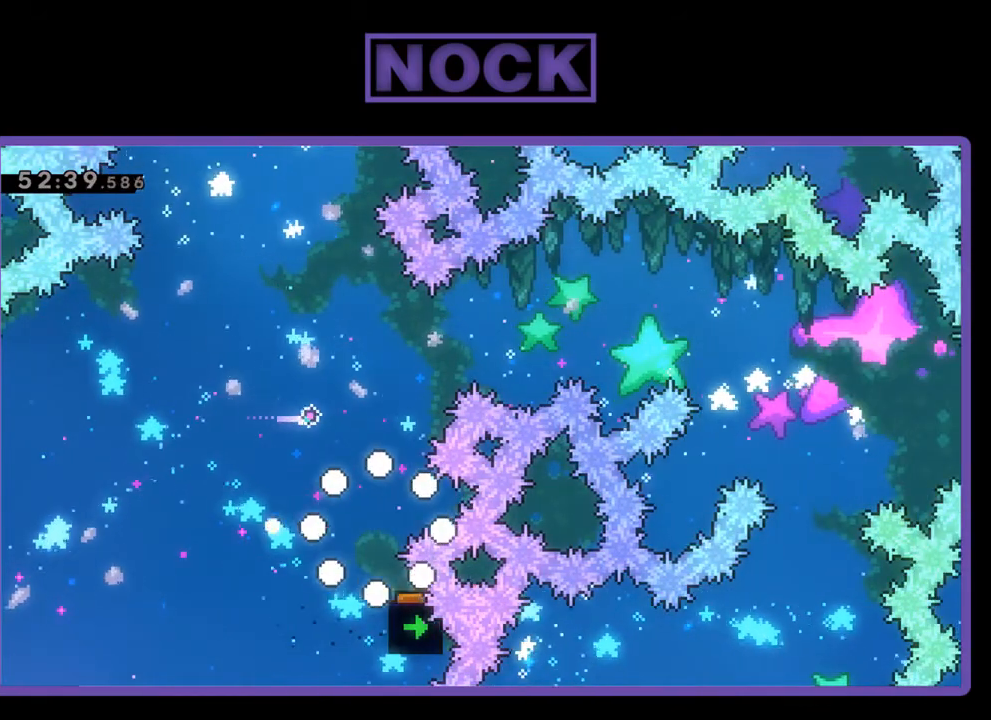
{"buttons": ["R2"], "events": [[400, "R2", "down"]]}
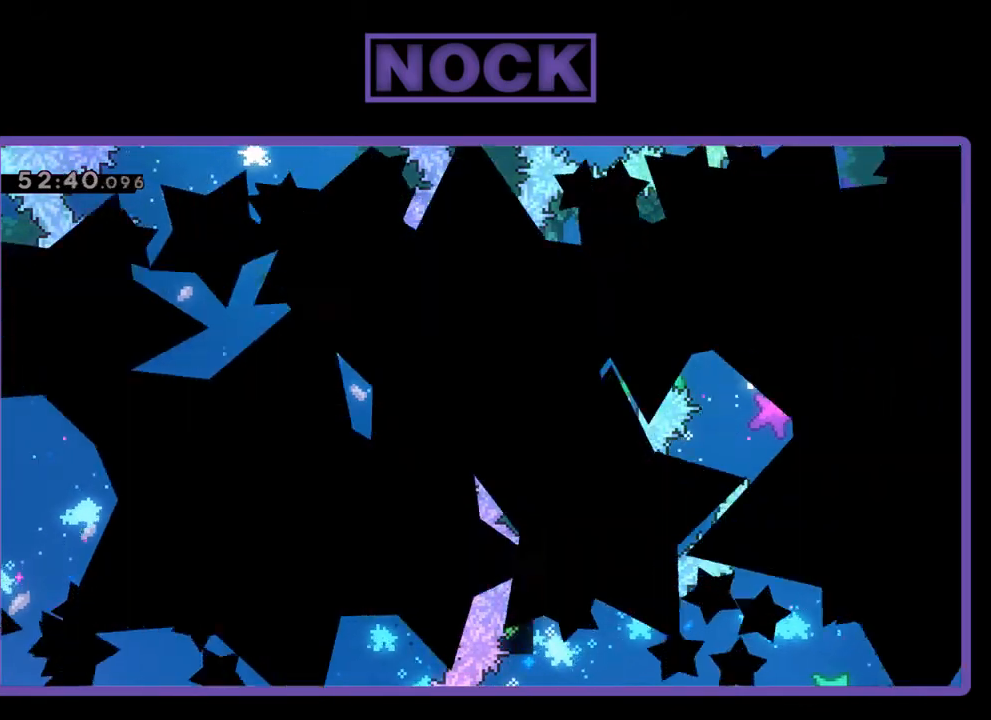
{"buttons": ["R2", "DPAD_RIGHT"], "events": [[333, "DPAD_RIGHT", "down"]]}
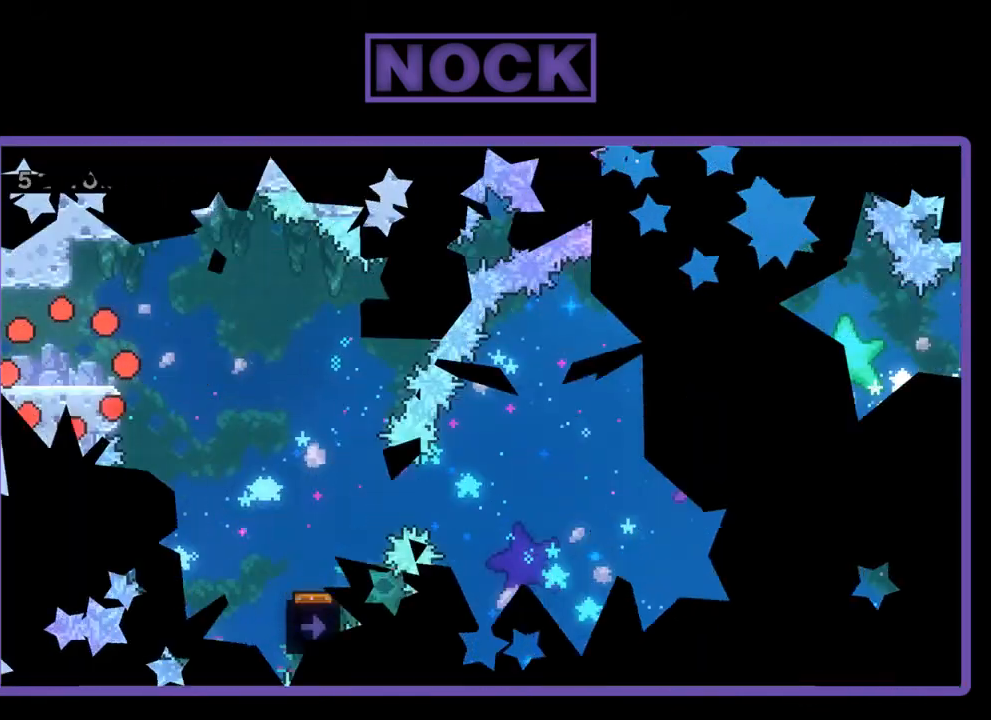
{"buttons": ["R2", "DPAD_RIGHT"], "events": []}
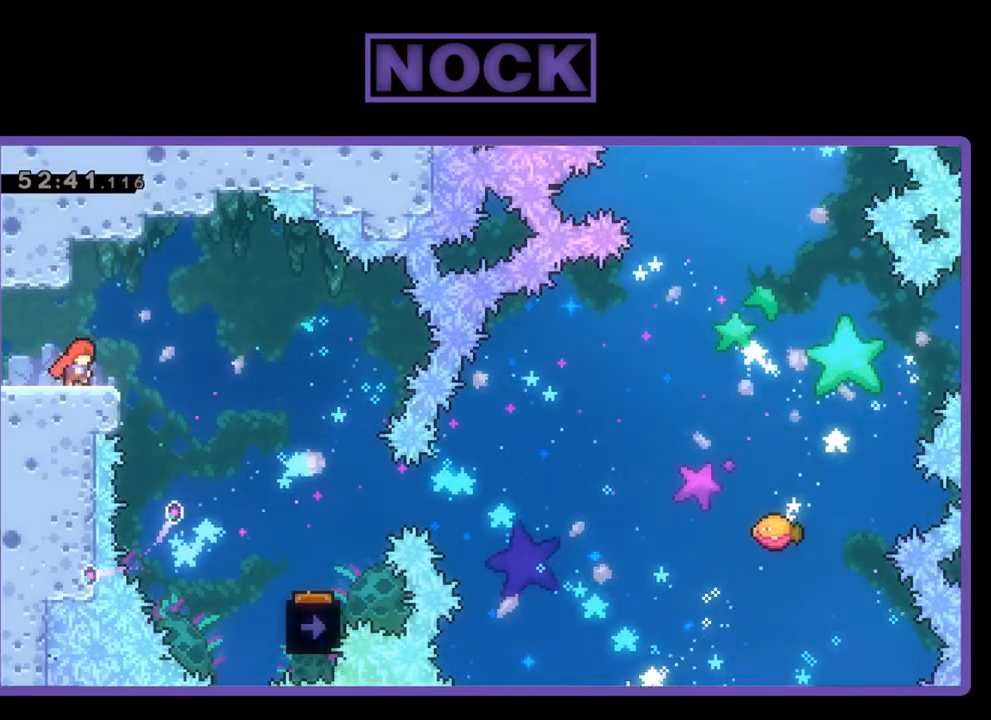
{"buttons": ["R2"], "events": [[33, "CROSS", "down"], [167, "CROSS", "up"], [500, "DPAD_RIGHT", "up"]]}
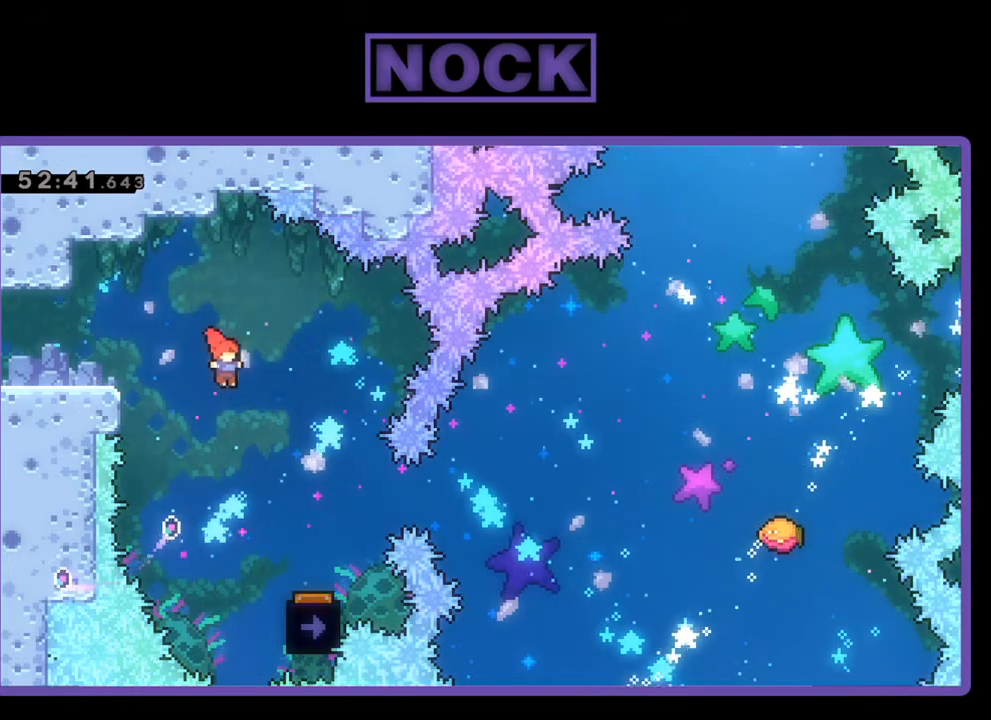
{"buttons": ["R2"], "events": [[133, "DPAD_RIGHT", "down"], [433, "DPAD_RIGHT", "up"]]}
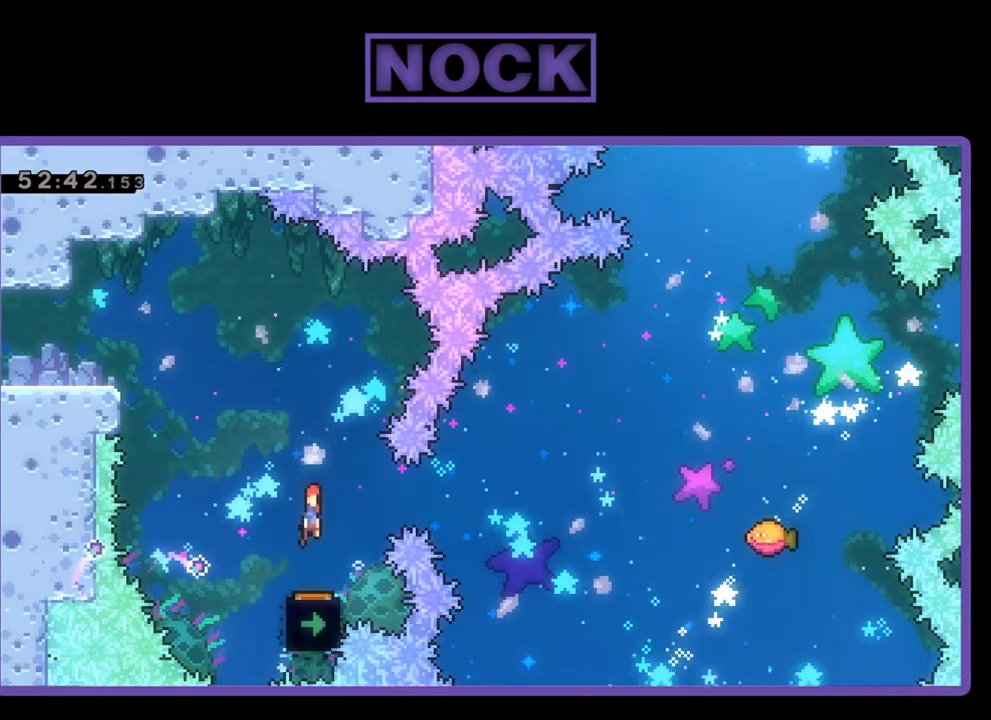
{"buttons": ["R2", "DPAD_RIGHT"], "events": [[100, "DPAD_LEFT", "down"], [300, "DPAD_LEFT", "up"], [467, "DPAD_RIGHT", "down"]]}
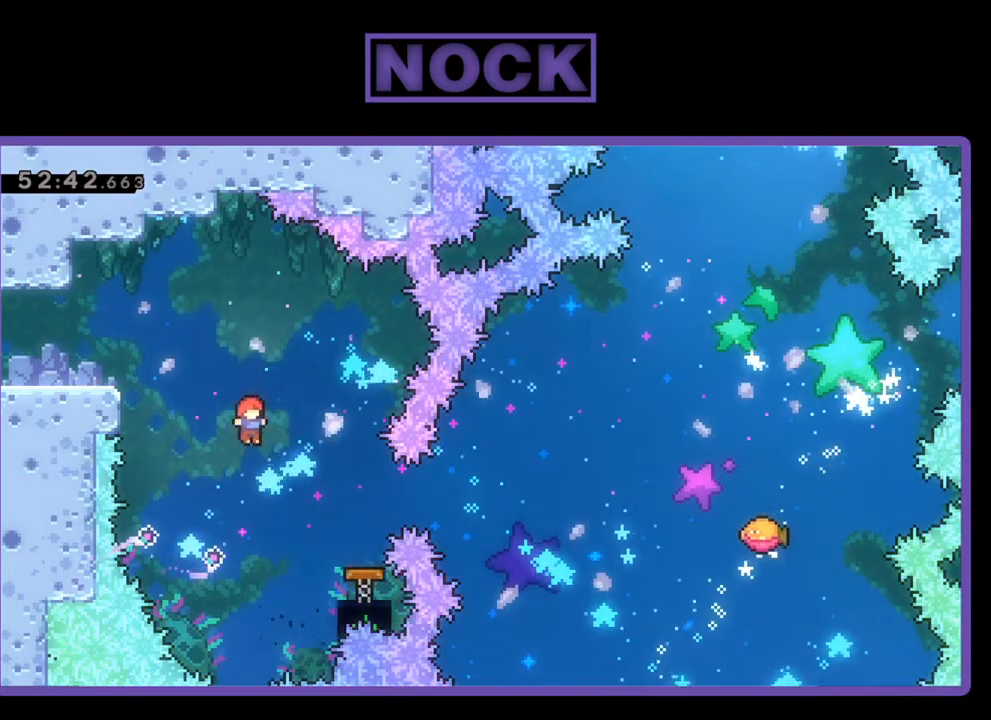
{"buttons": ["R2", "DPAD_UP", "DPAD_RIGHT"], "events": [[233, "CIRCLE", "down"], [467, "CIRCLE", "up"], [467, "DPAD_UP", "down"]]}
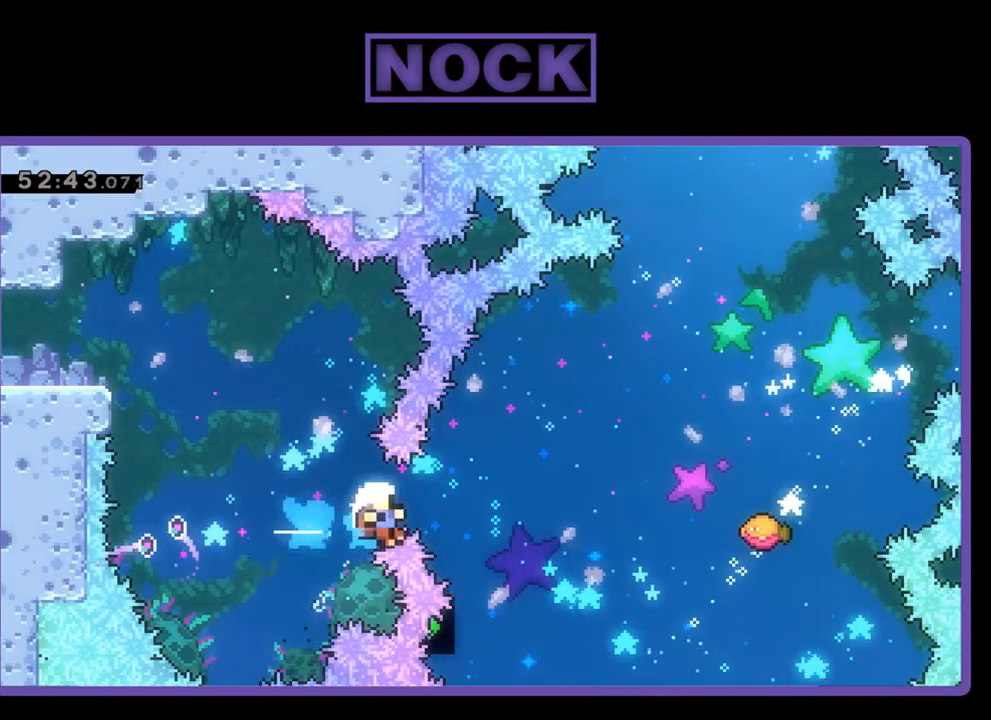
{"buttons": [], "events": [[33, "DPAD_RIGHT", "up"], [100, "DPAD_RIGHT", "down"], [233, "DPAD_UP", "up"], [300, "DPAD_RIGHT", "up"], [367, "R2", "up"]]}
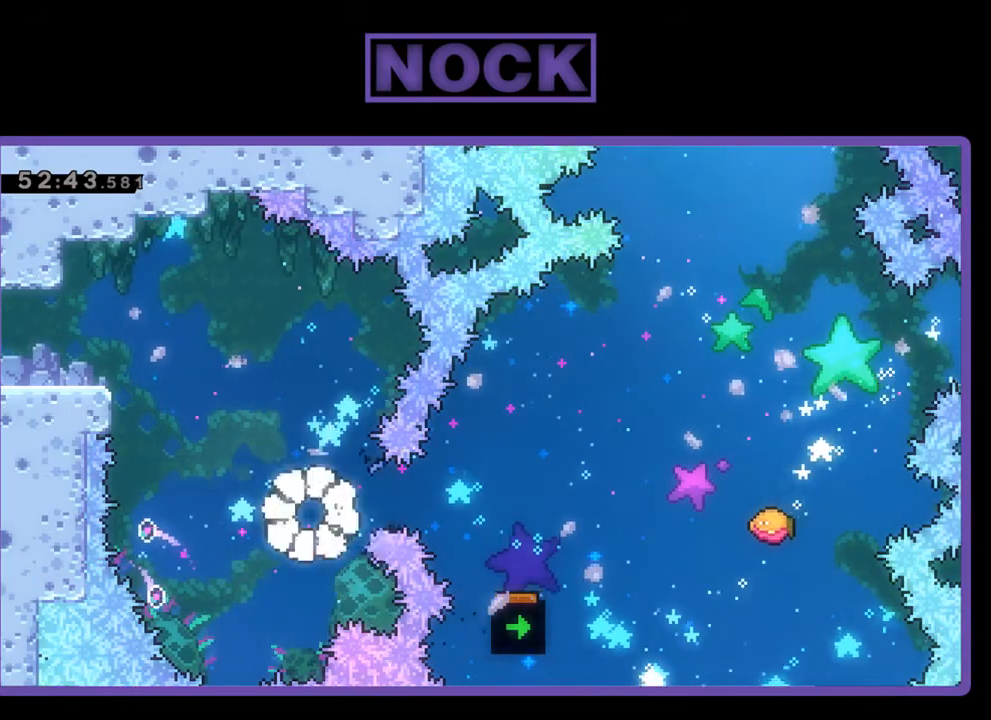
{"buttons": [], "events": []}
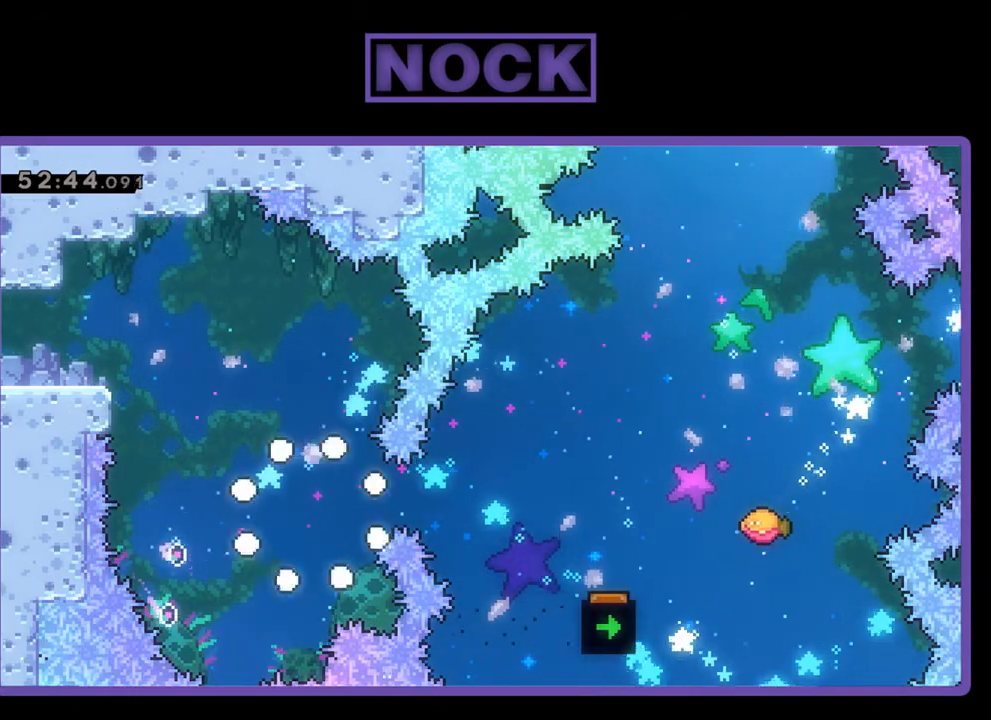
{"buttons": ["R2"], "events": [[500, "R2", "down"]]}
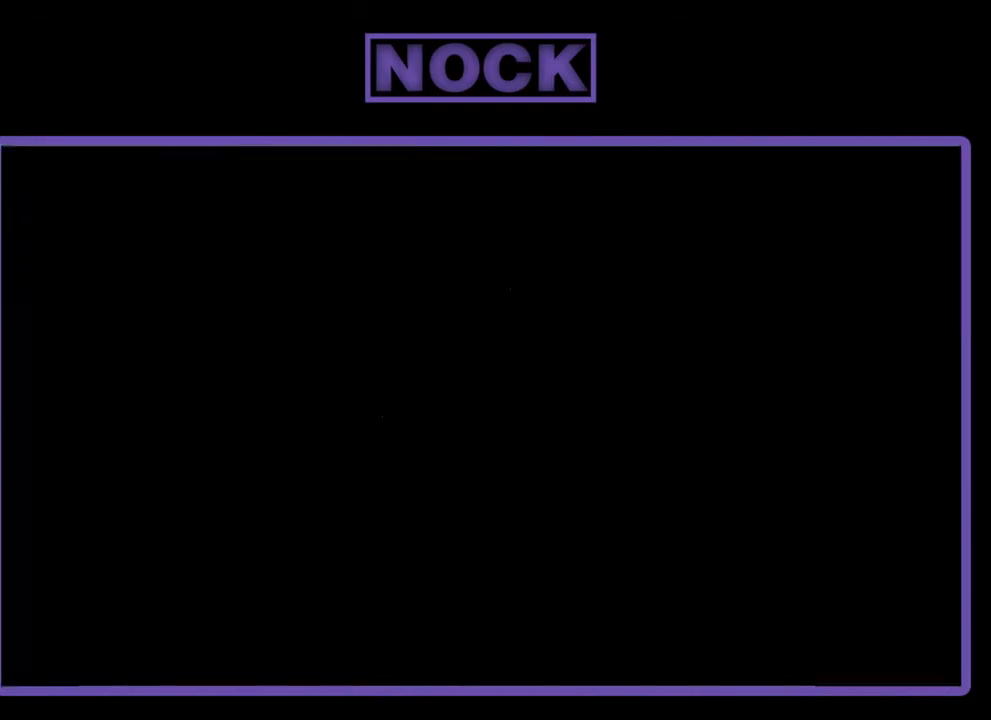
{"buttons": ["R2", "DPAD_RIGHT"], "events": [[167, "DPAD_RIGHT", "down"]]}
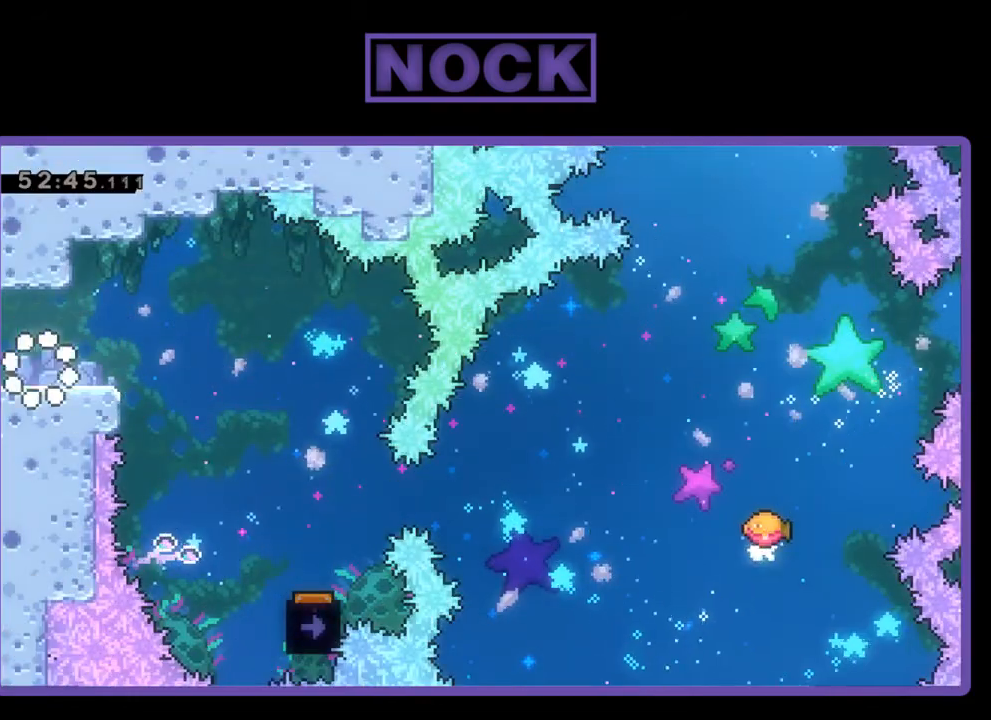
{"buttons": ["R2", "DPAD_RIGHT"], "events": [[300, "CROSS", "down"], [433, "CROSS", "up"]]}
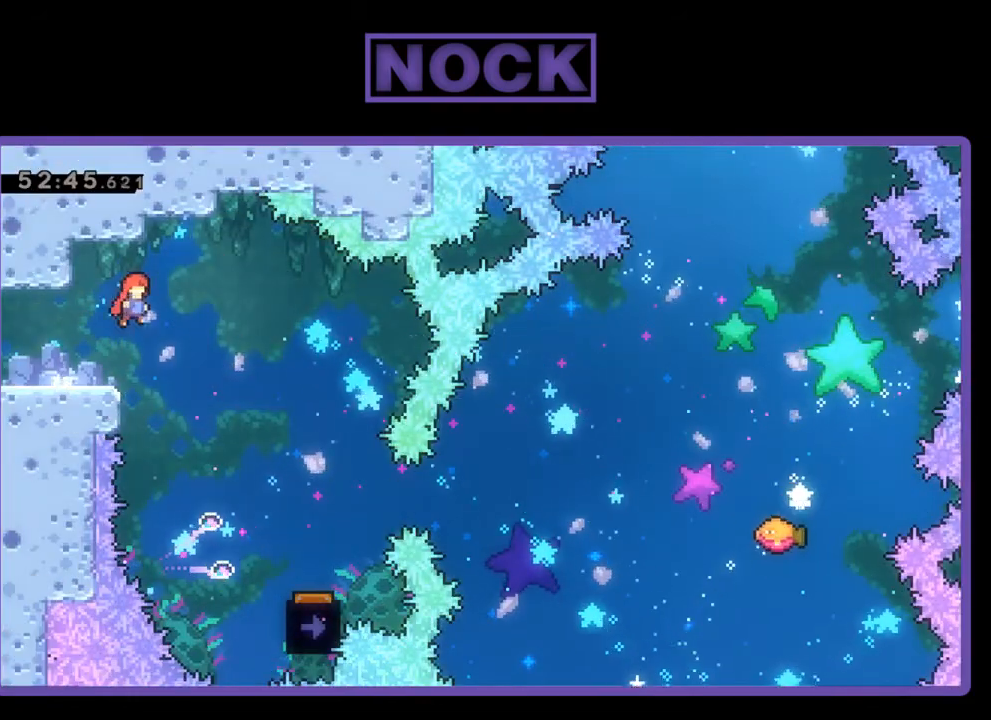
{"buttons": ["R2", "DPAD_RIGHT"], "events": []}
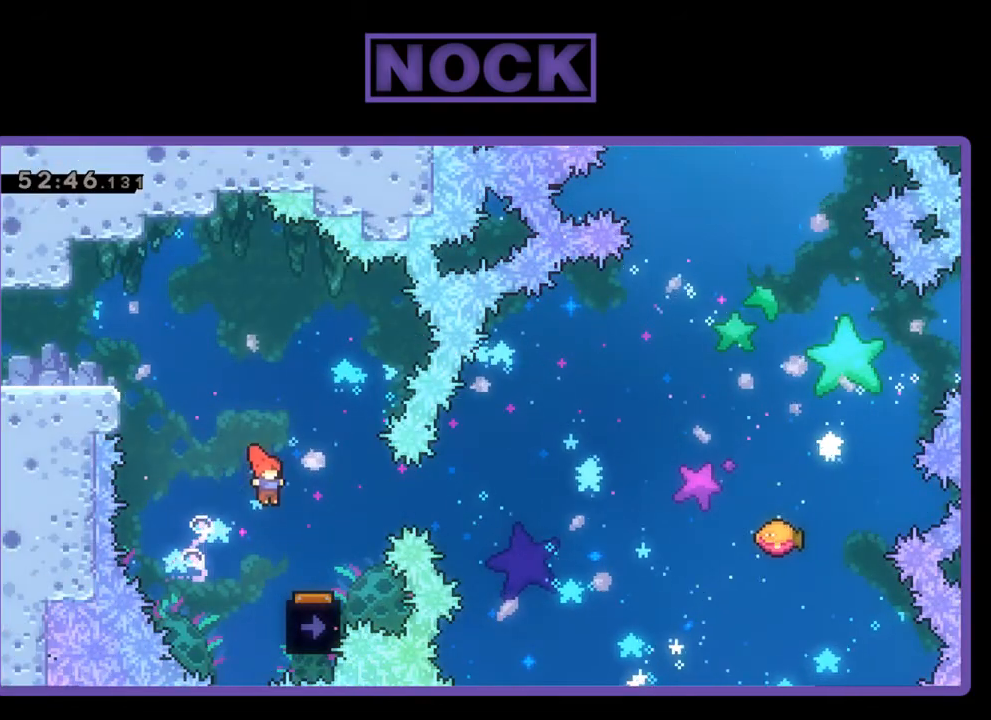
{"buttons": ["R2"], "events": [[167, "DPAD_RIGHT", "up"], [333, "DPAD_LEFT", "down"], [467, "DPAD_LEFT", "up"]]}
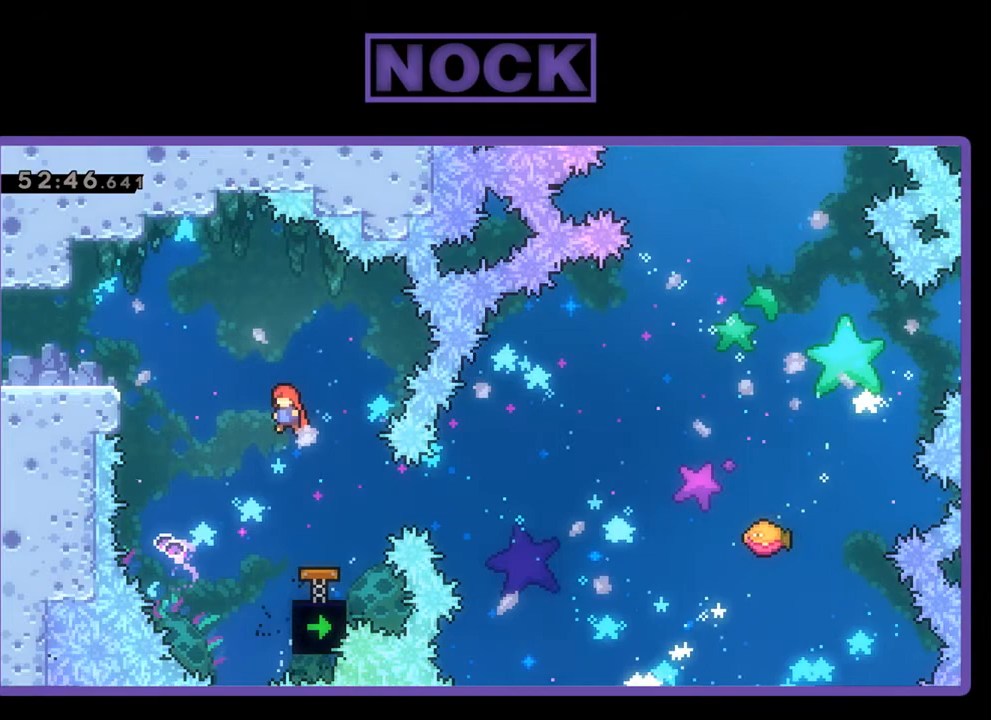
{"buttons": ["CIRCLE", "R2", "DPAD_RIGHT"], "events": [[300, "DPAD_RIGHT", "down"], [400, "CIRCLE", "down"]]}
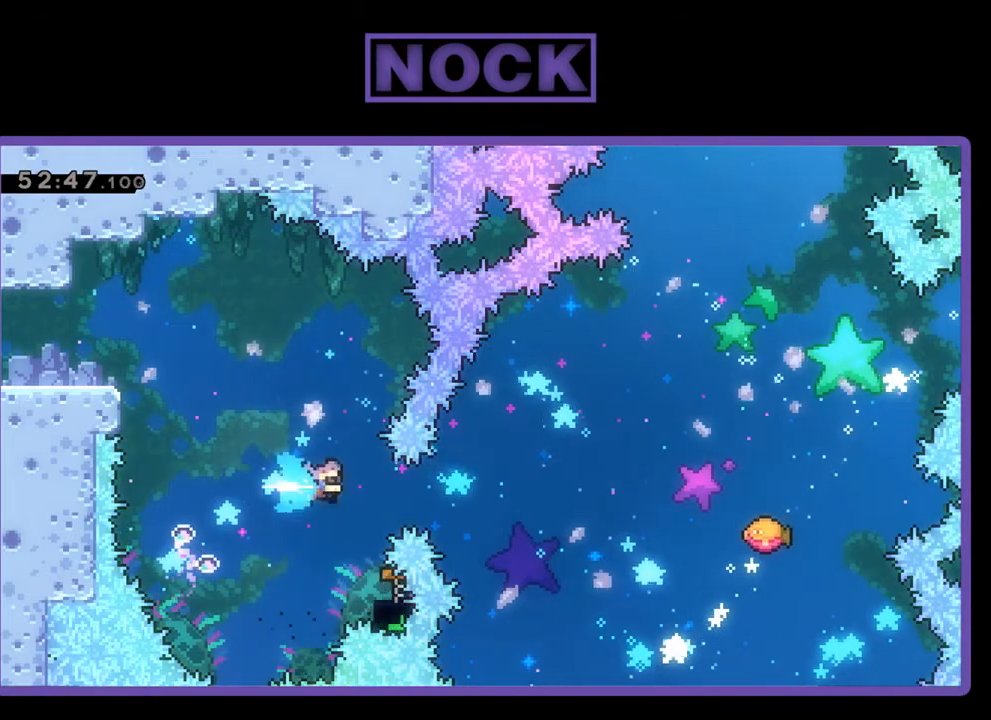
{"buttons": ["R2", "DPAD_UP", "DPAD_RIGHT"], "events": [[67, "CIRCLE", "up"], [133, "DPAD_RIGHT", "up"], [367, "DPAD_UP", "down"], [400, "DPAD_RIGHT", "down"]]}
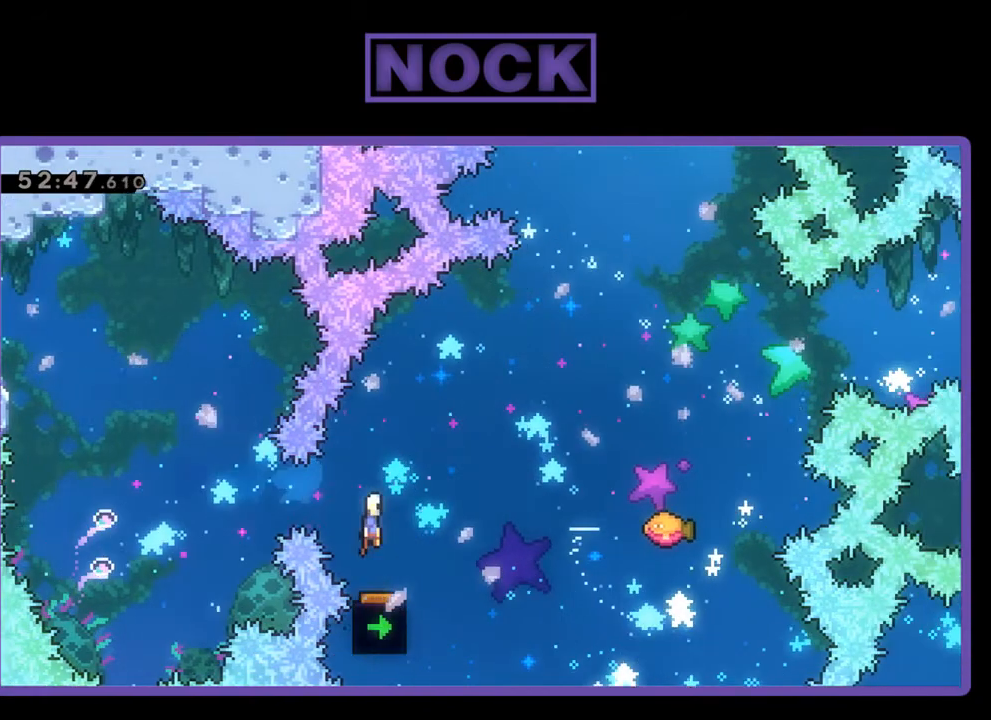
{"buttons": ["R2", "DPAD_UP", "DPAD_RIGHT"], "events": [[367, "CIRCLE", "down"], [467, "CIRCLE", "up"]]}
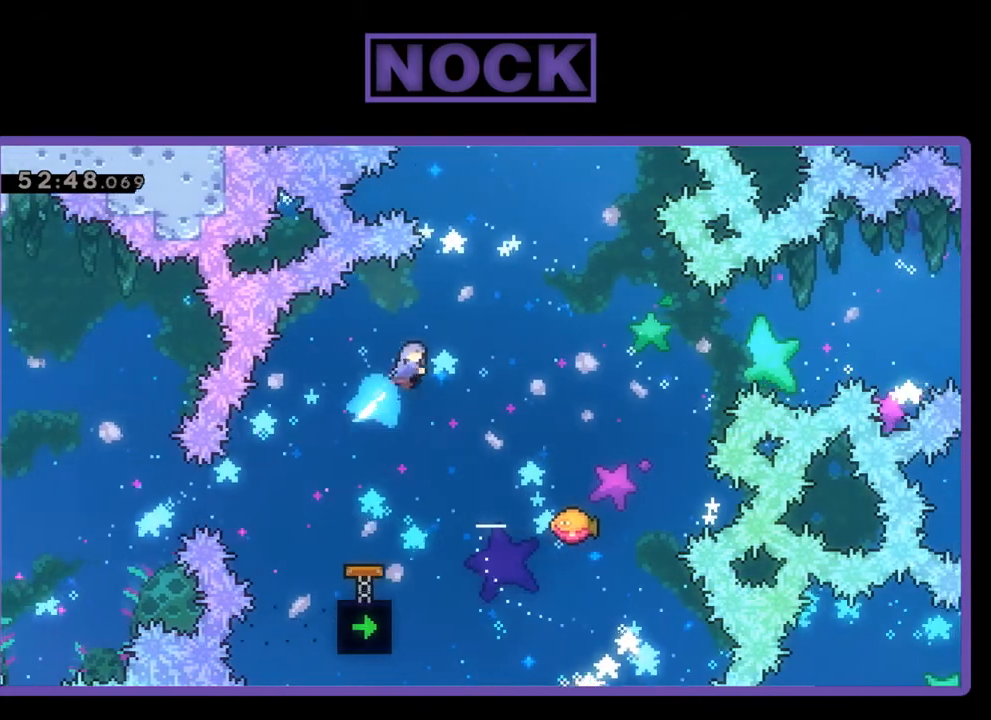
{"buttons": ["R2", "DPAD_RIGHT"], "events": [[400, "DPAD_UP", "up"]]}
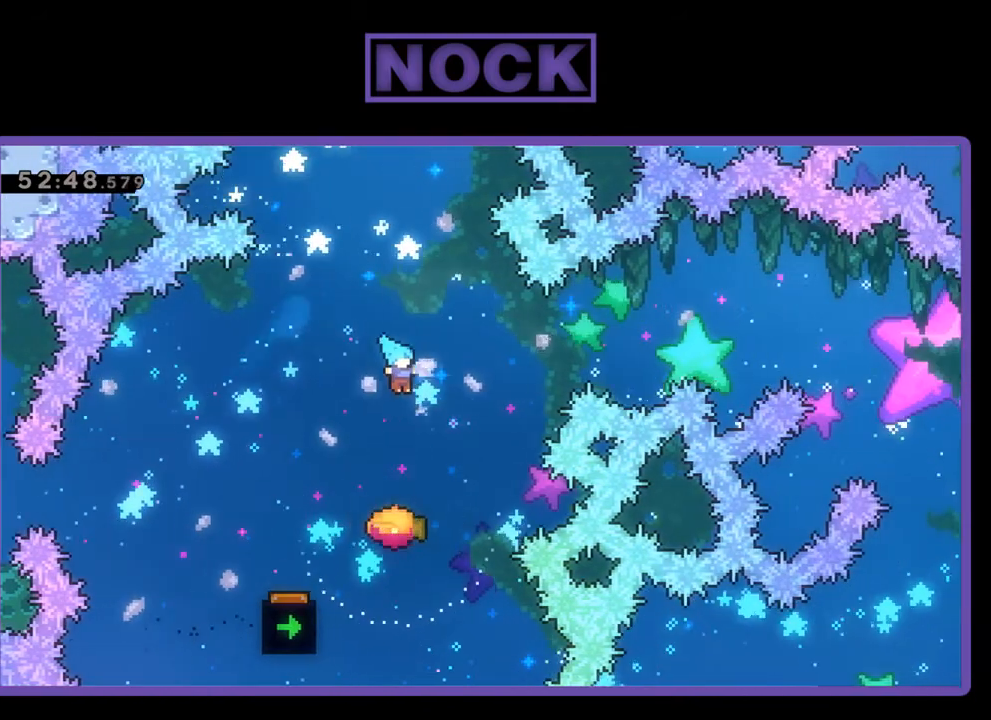
{"buttons": ["R2", "DPAD_UP"], "events": [[33, "DPAD_RIGHT", "up"], [367, "DPAD_RIGHT", "down"], [400, "DPAD_UP", "down"], [433, "DPAD_RIGHT", "up"]]}
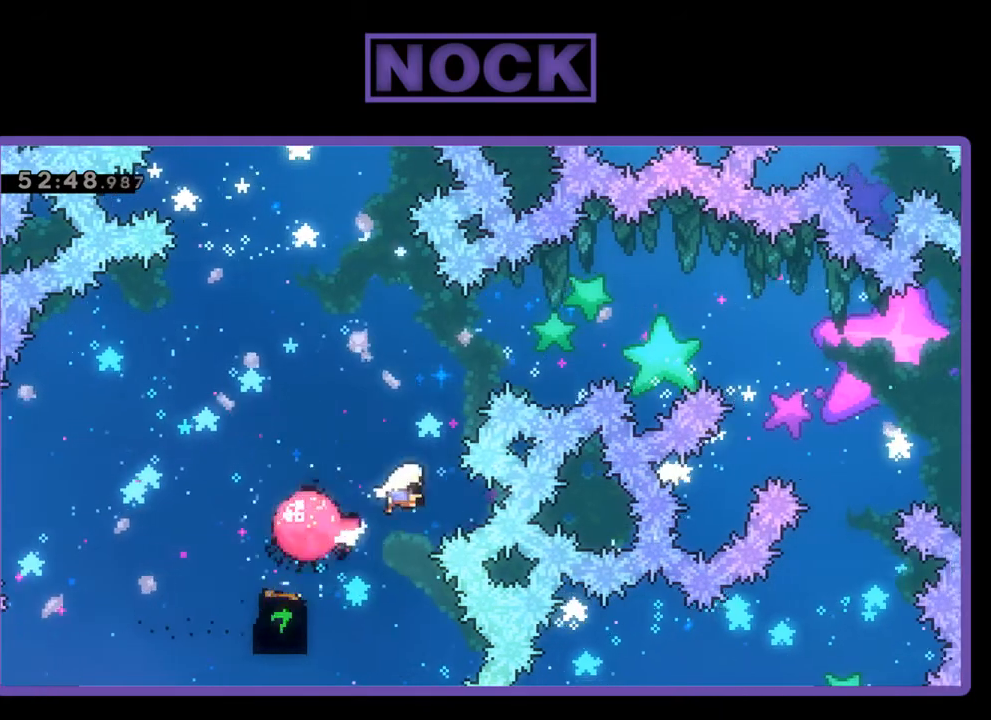
{"buttons": [], "events": [[67, "CIRCLE", "down"], [233, "DPAD_LEFT", "down"], [300, "CIRCLE", "up"], [300, "DPAD_LEFT", "up"], [333, "DPAD_UP", "up"], [400, "R2", "up"]]}
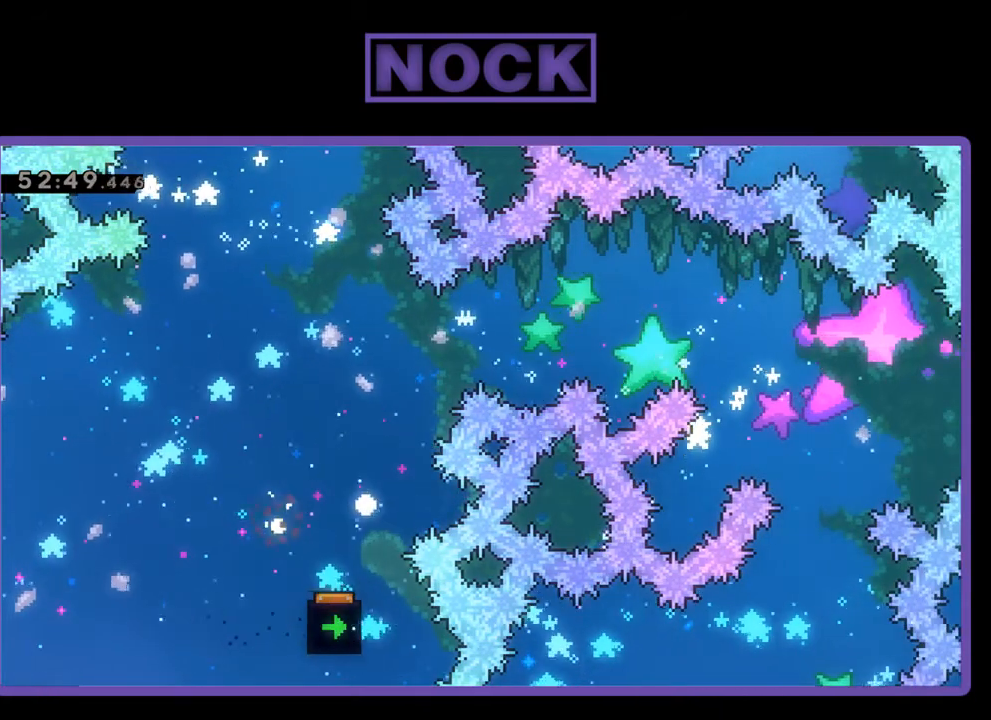
{"buttons": [], "events": []}
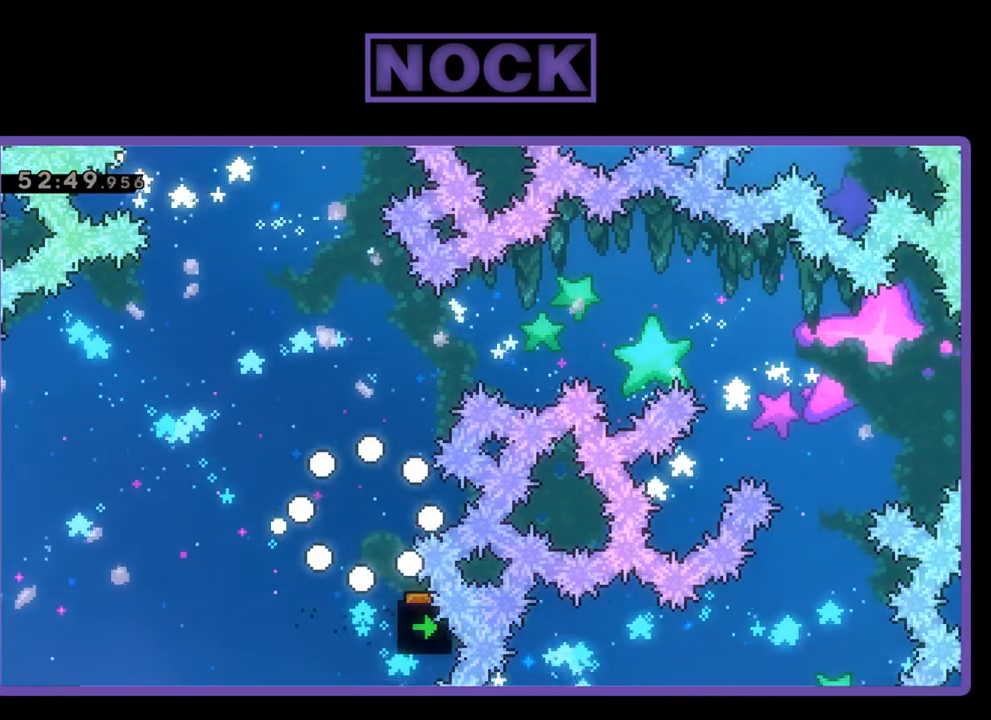
{"buttons": [], "events": []}
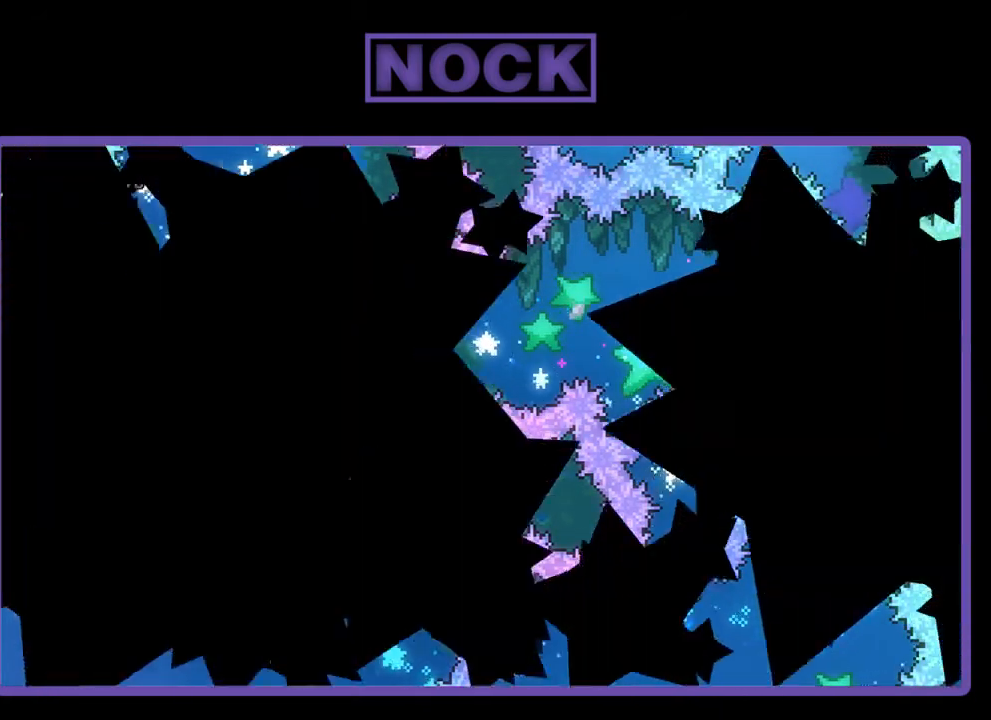
{"buttons": ["R2", "DPAD_RIGHT"], "events": [[167, "R2", "down"], [333, "DPAD_RIGHT", "down"]]}
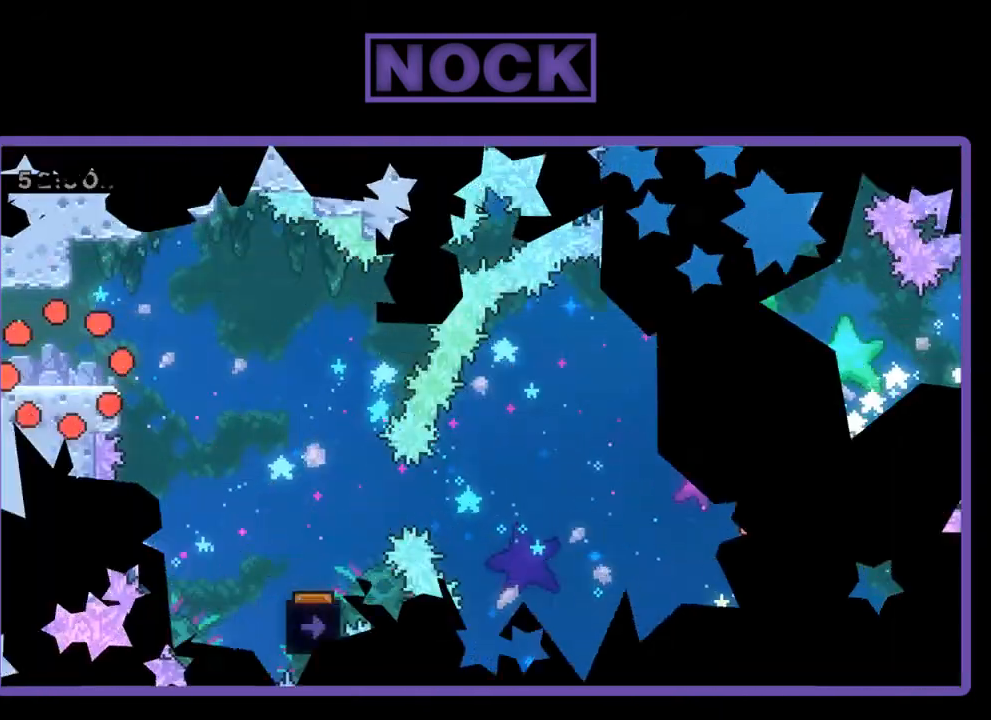
{"buttons": ["R2", "DPAD_RIGHT"], "events": []}